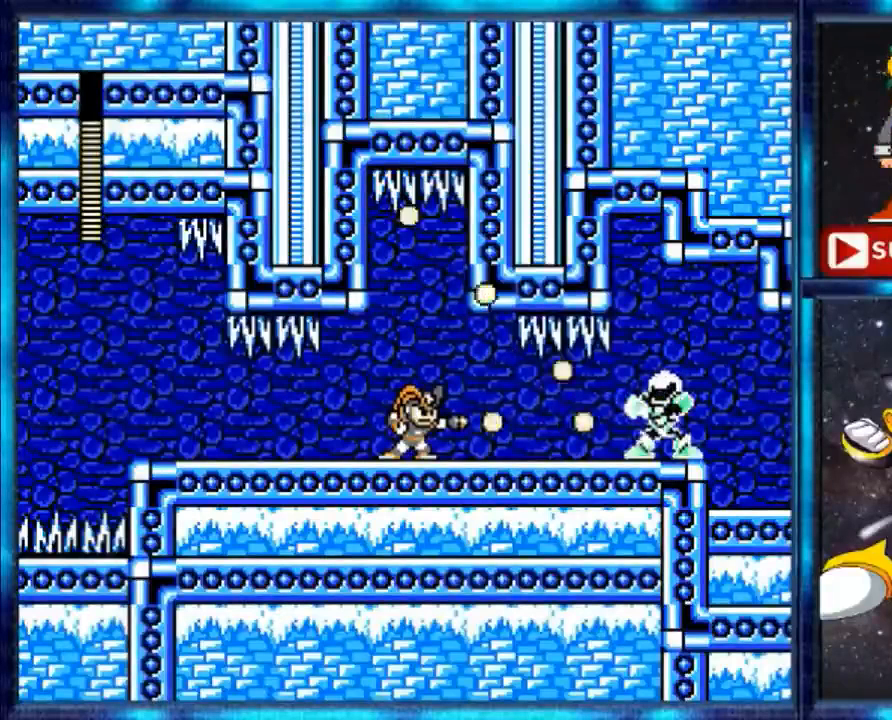
Gameplay with a controller (Nintendo layout); each line is a JSON object with the inputs held at the frame after it. "events" lists button and stick changes between this image and that frame as [ms after this image, input, new state], when the widget could be followed in between. Not read: L3 R3.
{"buttons": [], "events": [[360, "B", "up"]]}
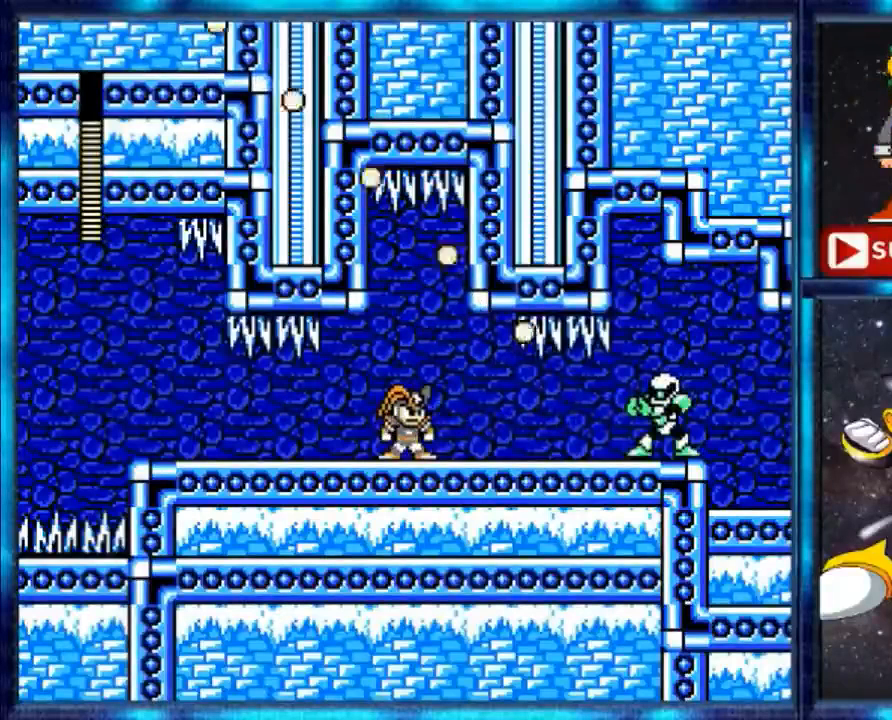
{"buttons": [], "events": []}
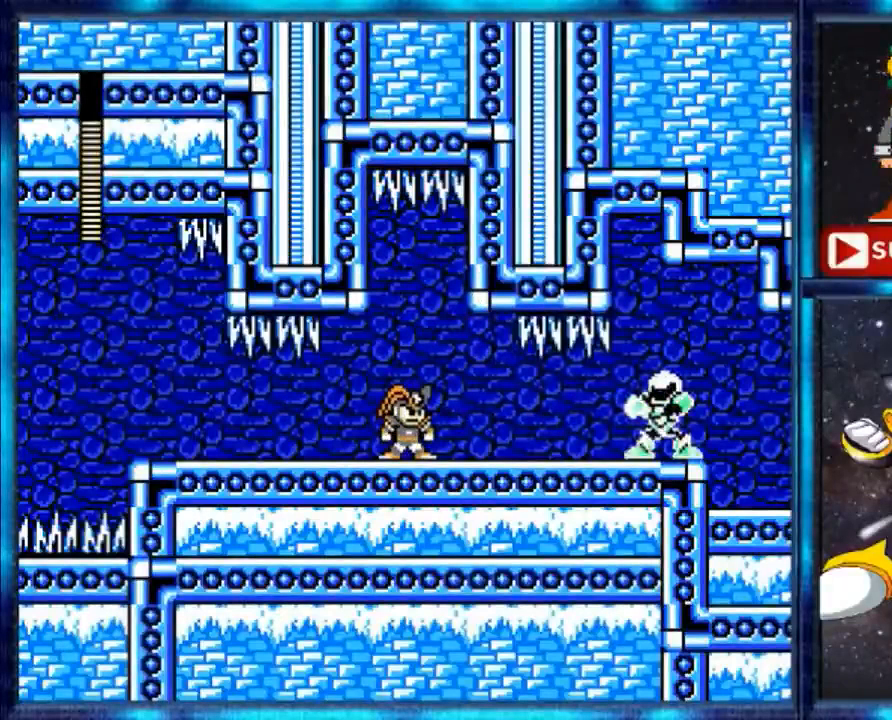
{"buttons": [], "events": []}
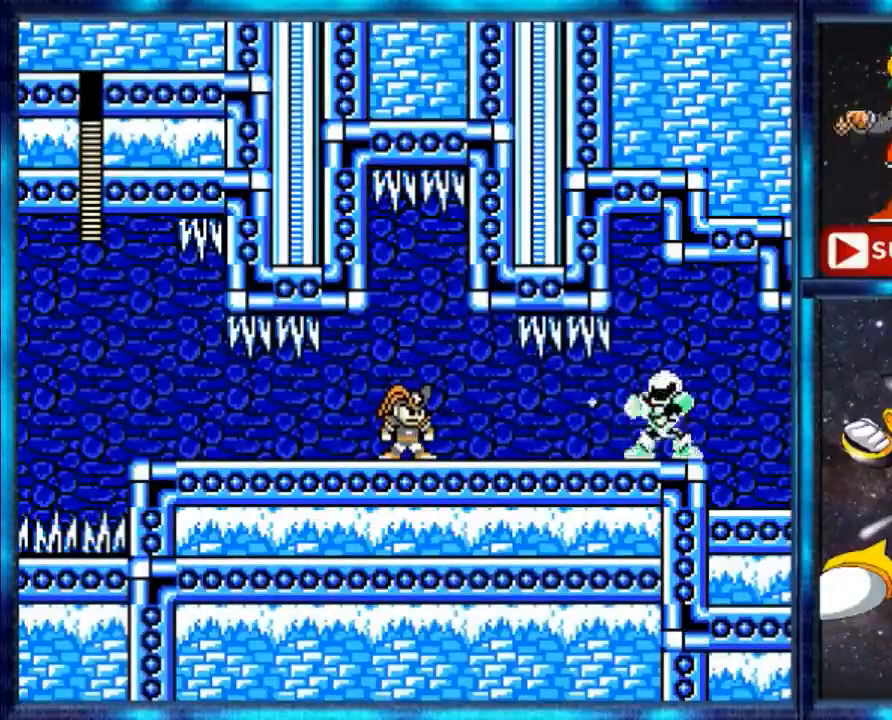
{"buttons": [], "events": []}
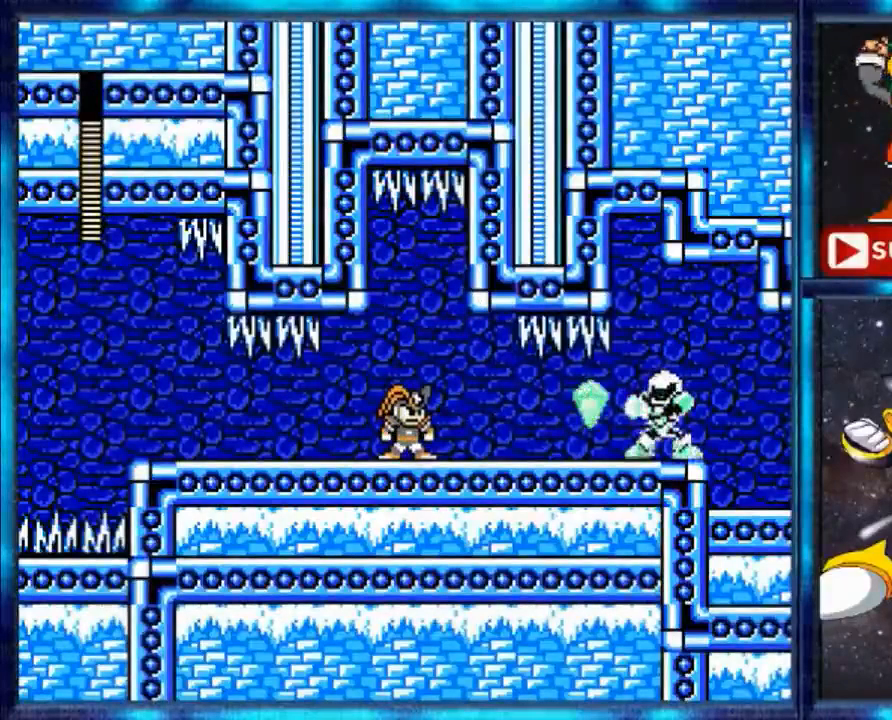
{"buttons": [], "events": []}
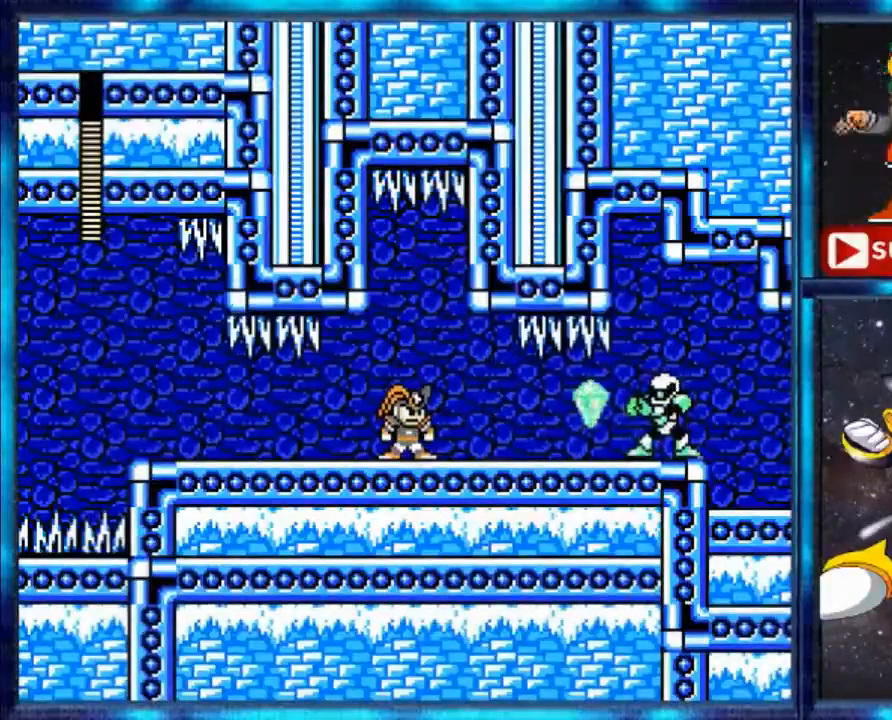
{"buttons": [], "events": []}
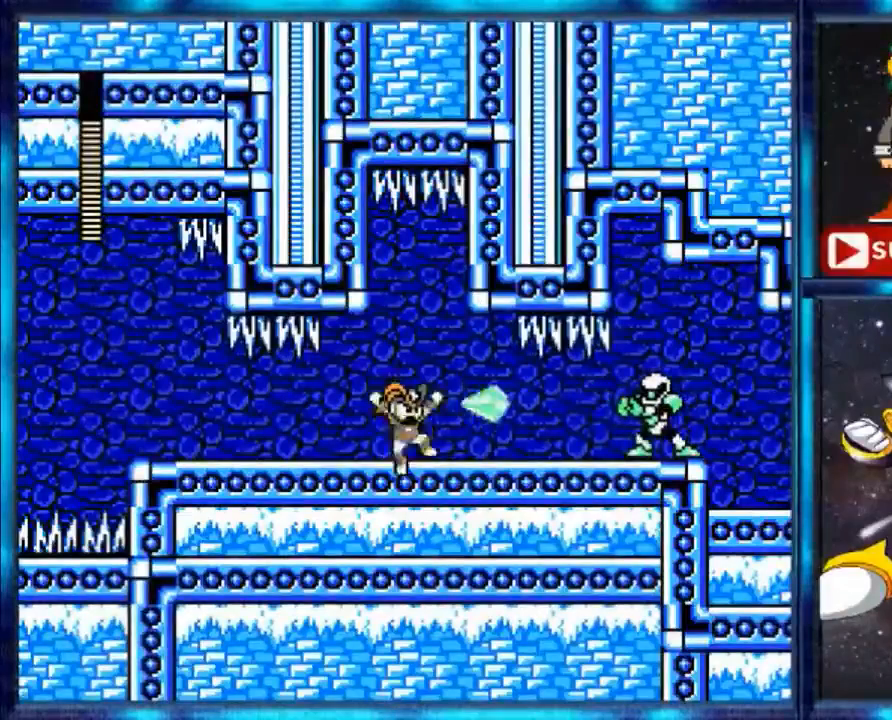
{"buttons": [], "events": [[200, "A", "down"], [360, "A", "up"]]}
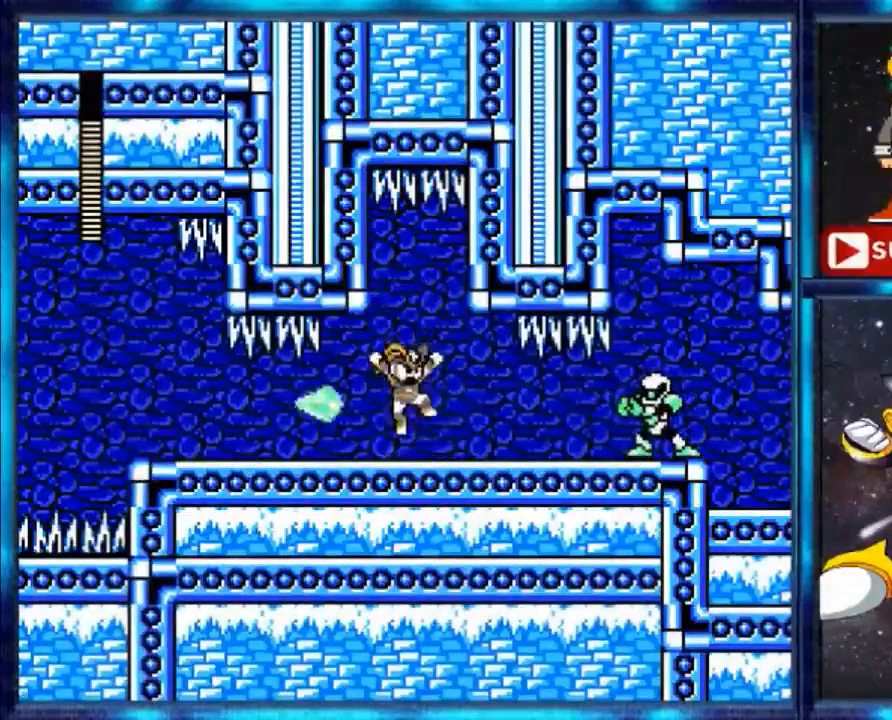
{"buttons": ["B"], "events": [[160, "B", "down"]]}
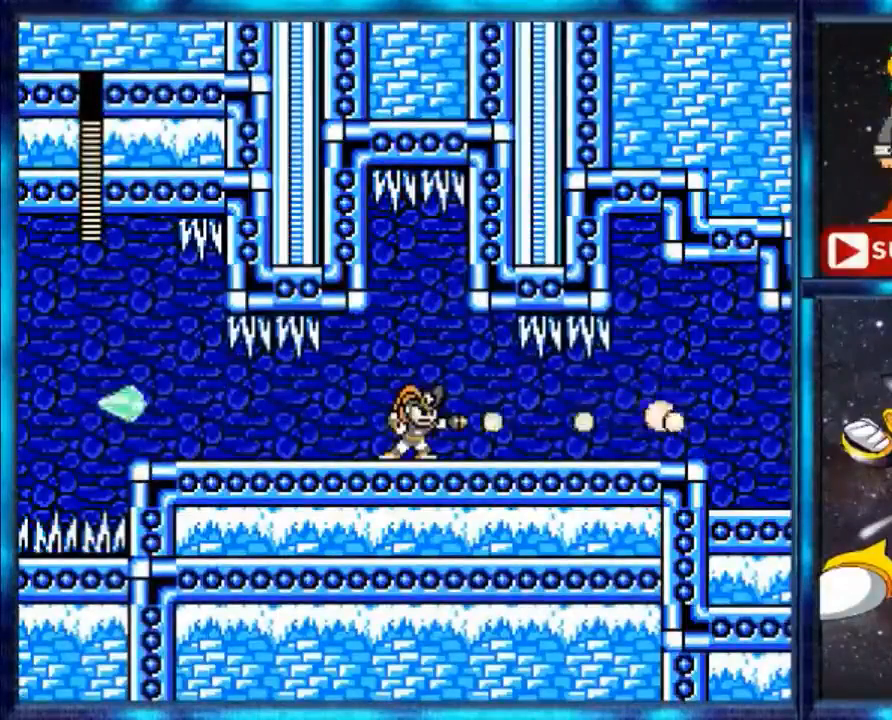
{"buttons": [], "events": [[440, "B", "up"]]}
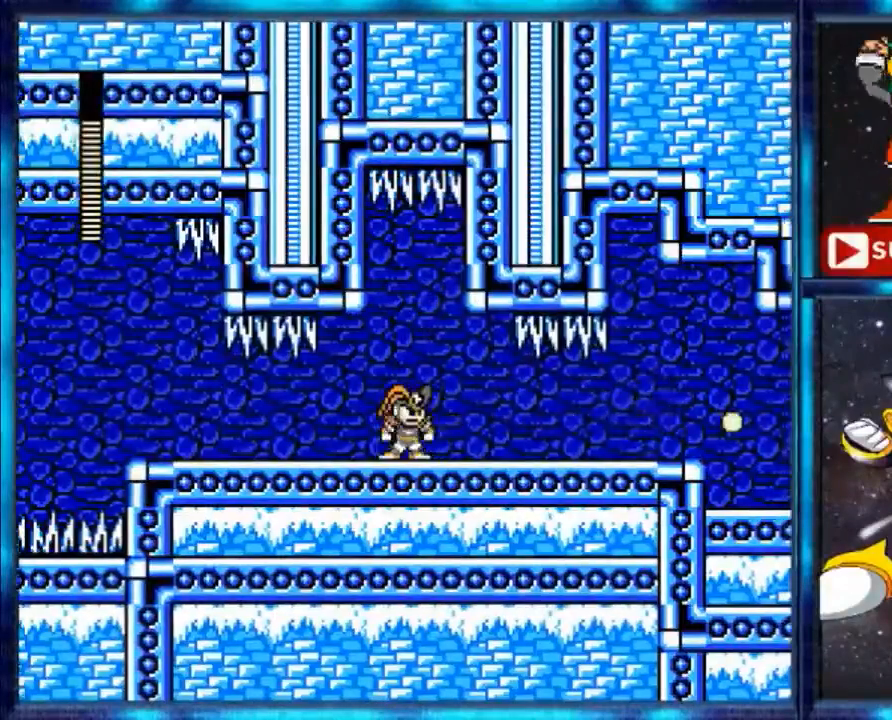
{"buttons": ["Y", "DPAD_RIGHT"], "events": [[40, "DPAD_RIGHT", "down"], [120, "Y", "down"]]}
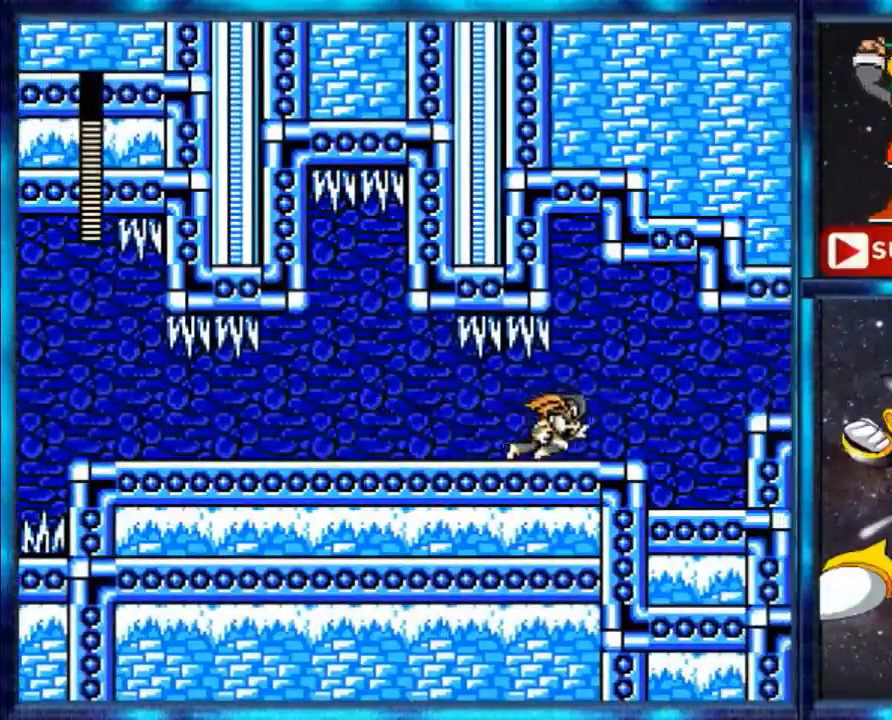
{"buttons": ["DPAD_RIGHT"], "events": [[80, "Y", "up"], [240, "Y", "down"], [480, "Y", "up"]]}
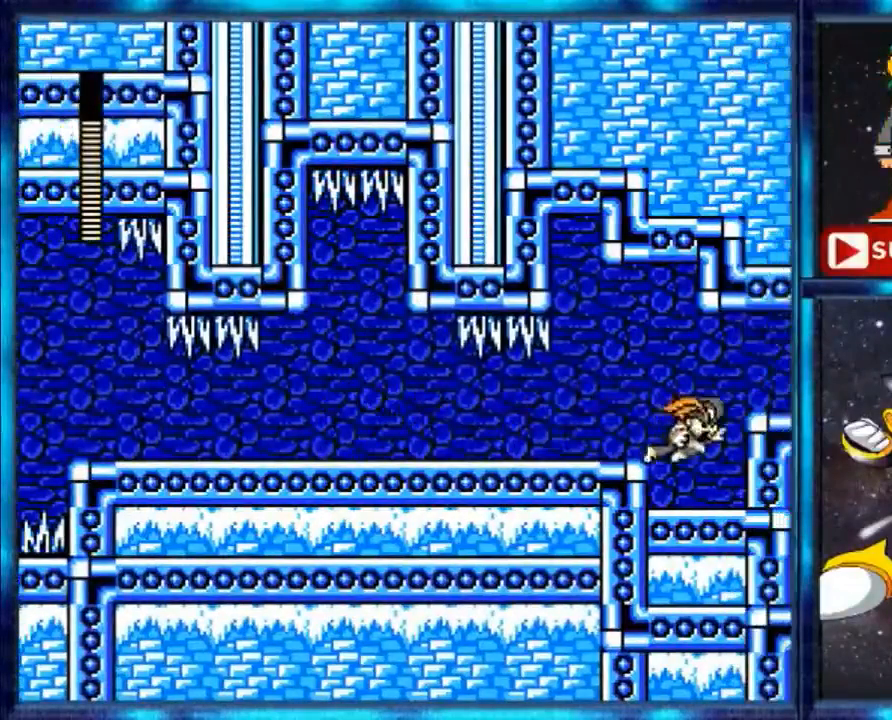
{"buttons": ["A", "DPAD_RIGHT"], "events": [[400, "A", "down"]]}
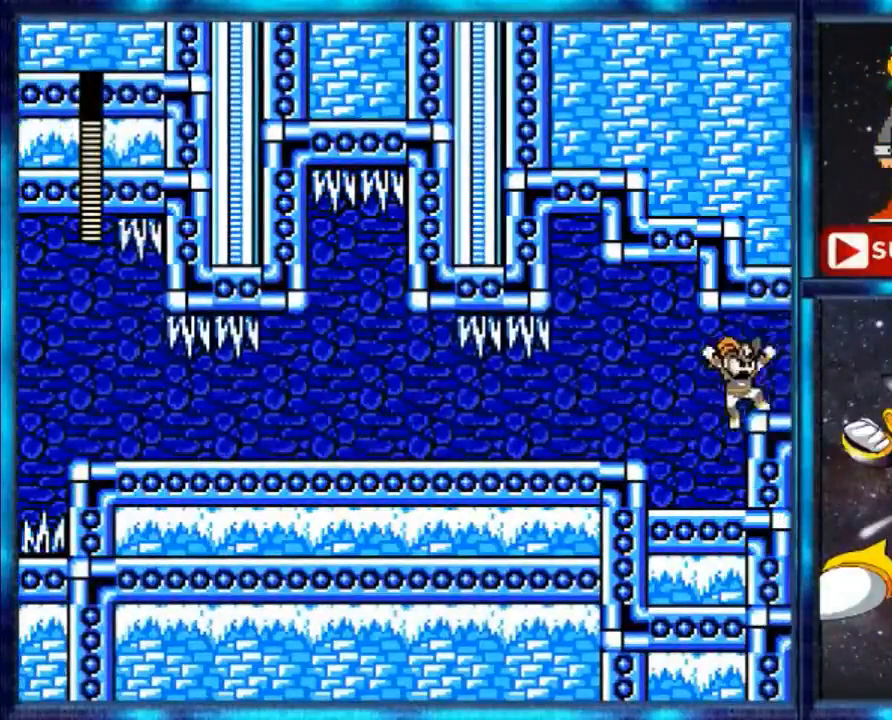
{"buttons": ["DPAD_RIGHT"], "events": [[40, "A", "up"]]}
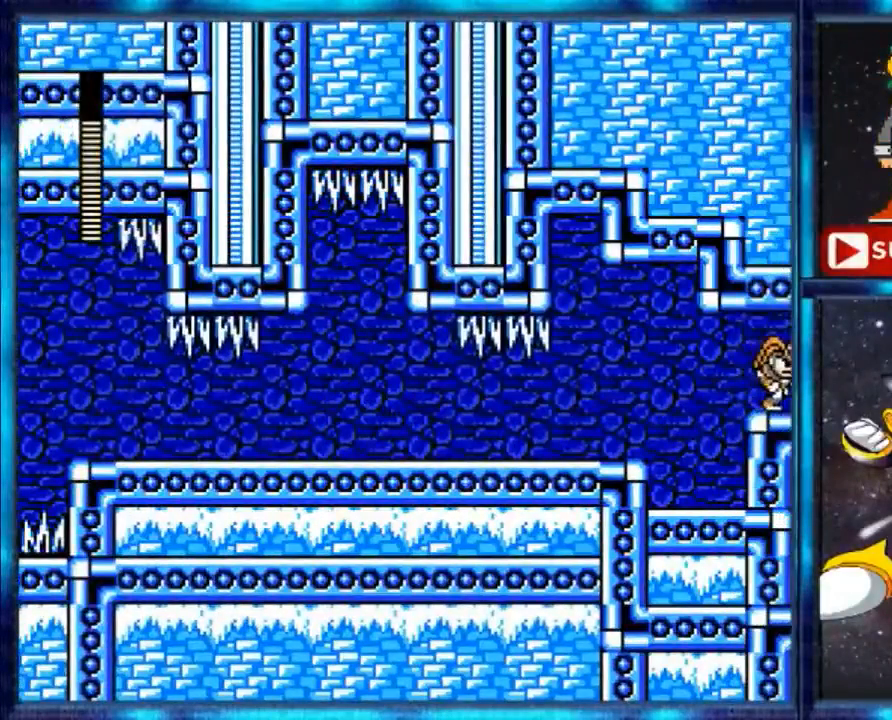
{"buttons": [], "events": [[40, "DPAD_RIGHT", "up"]]}
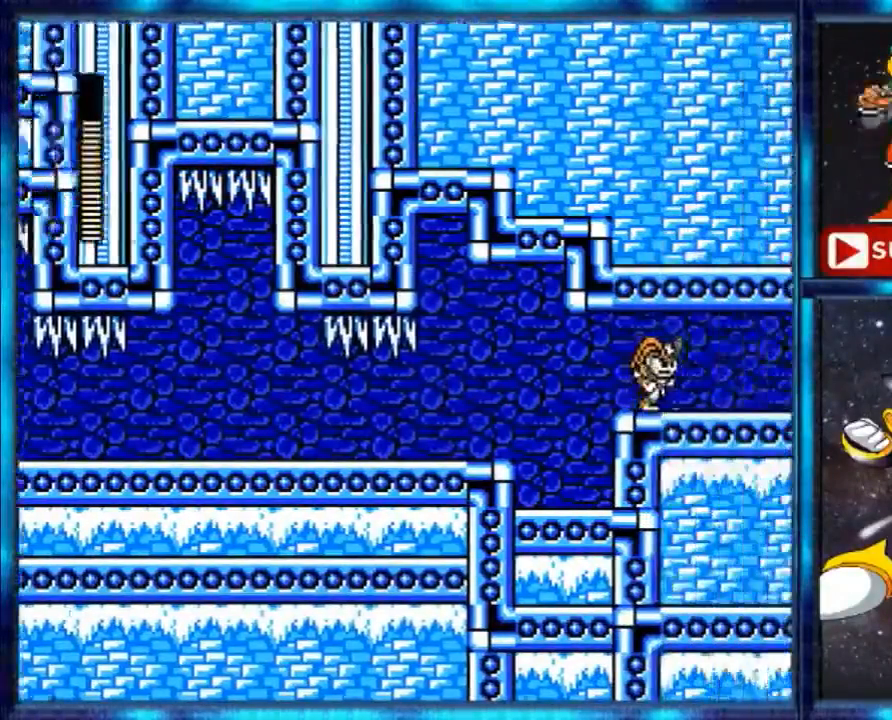
{"buttons": [], "events": []}
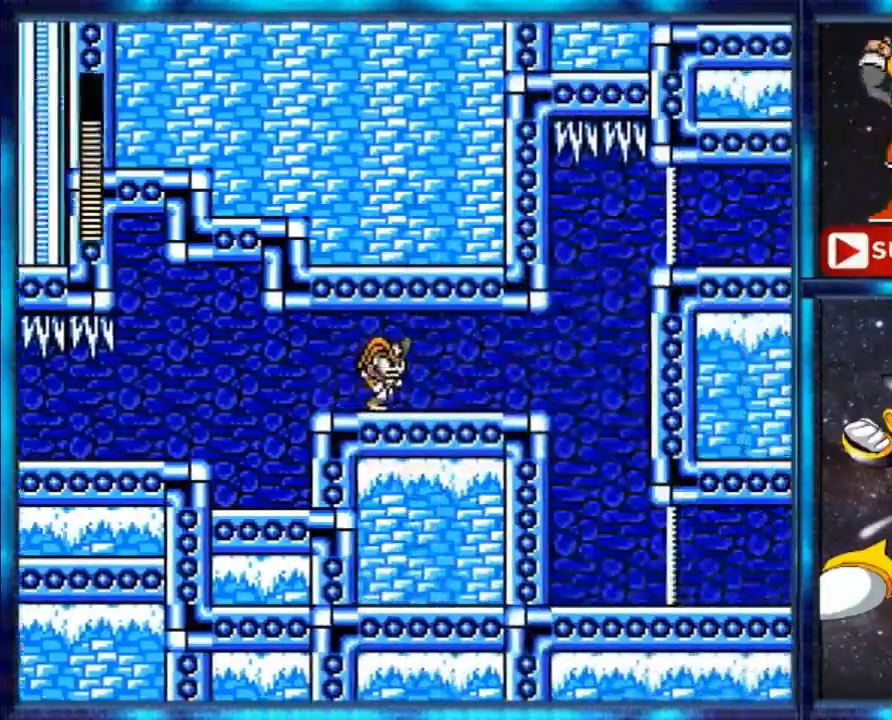
{"buttons": [], "events": []}
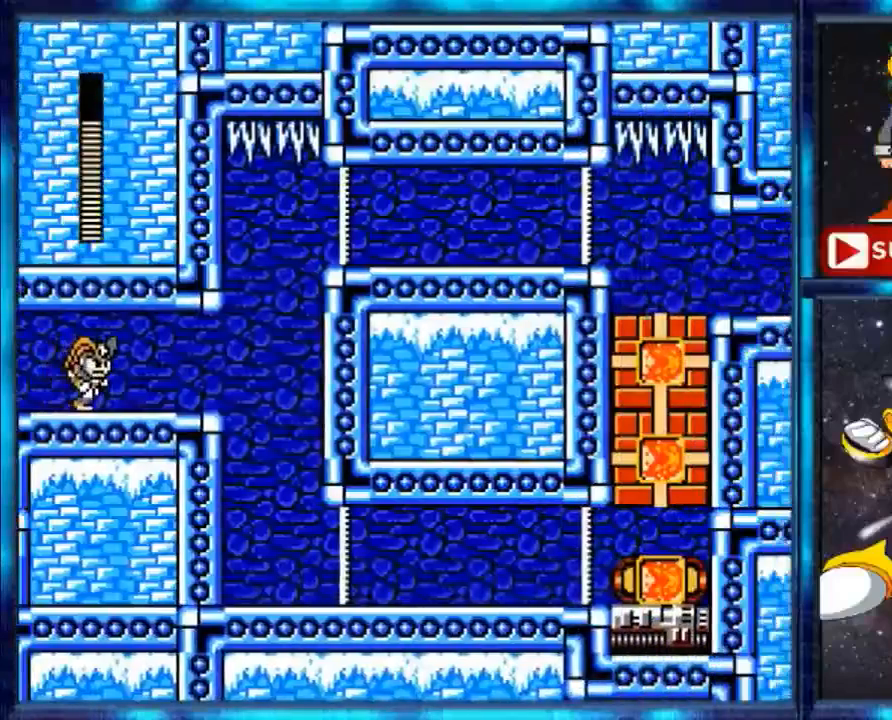
{"buttons": [], "events": []}
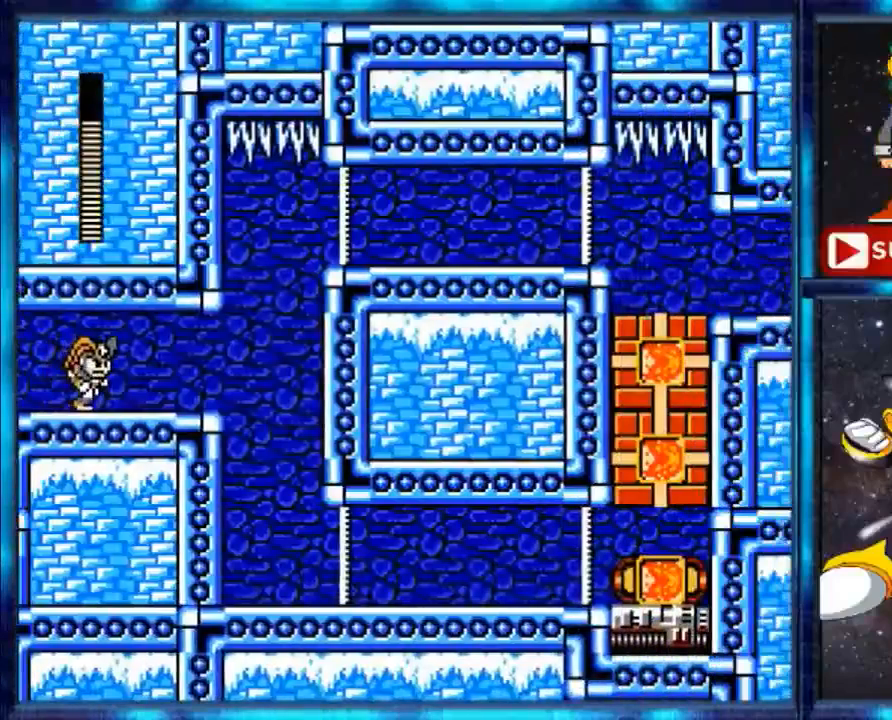
{"buttons": [], "events": []}
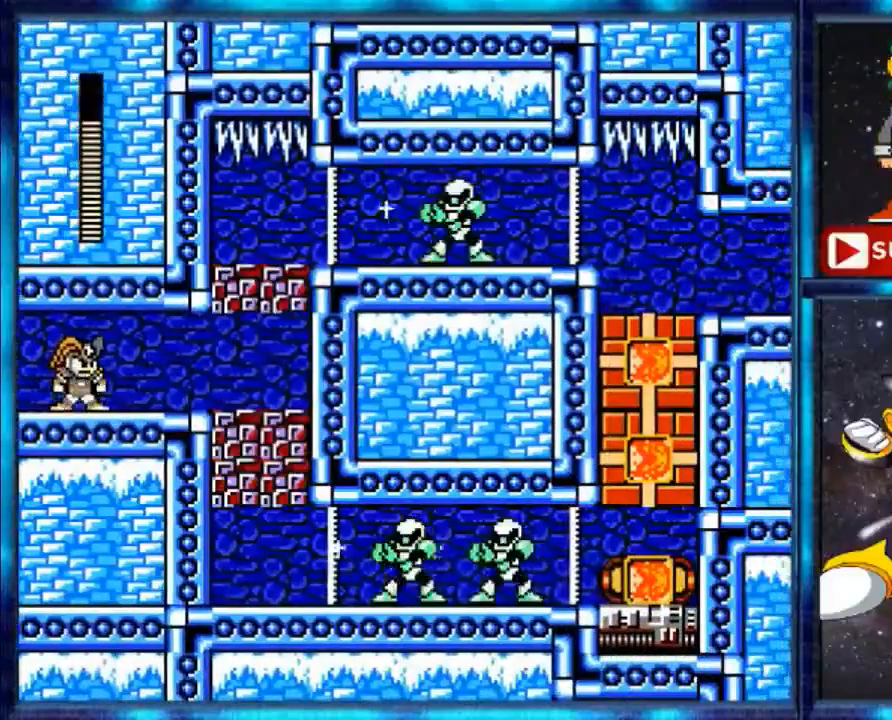
{"buttons": ["DPAD_RIGHT"], "events": [[400, "DPAD_RIGHT", "down"]]}
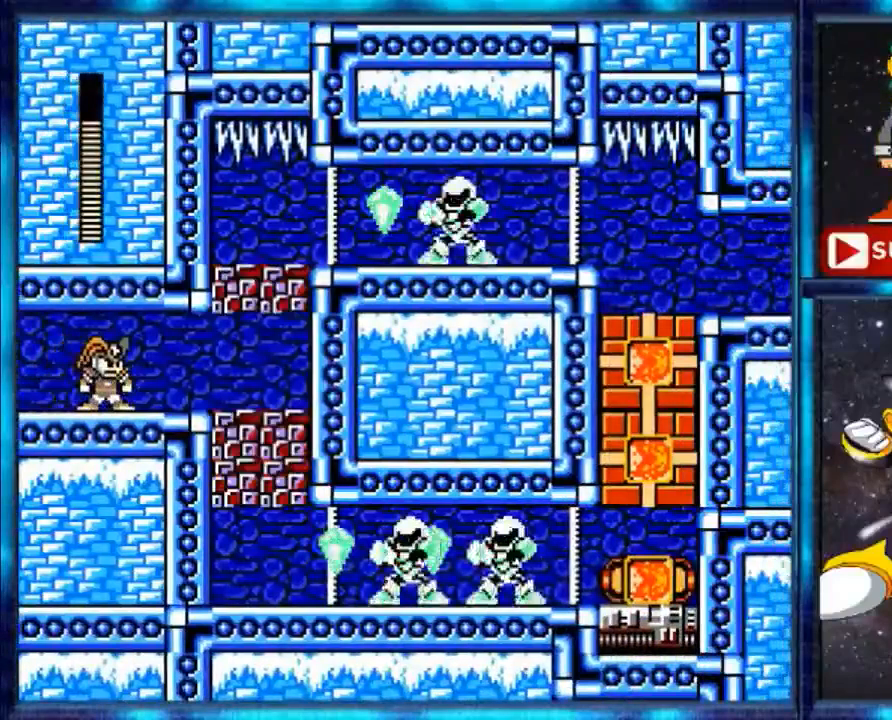
{"buttons": [], "events": [[160, "DPAD_RIGHT", "up"]]}
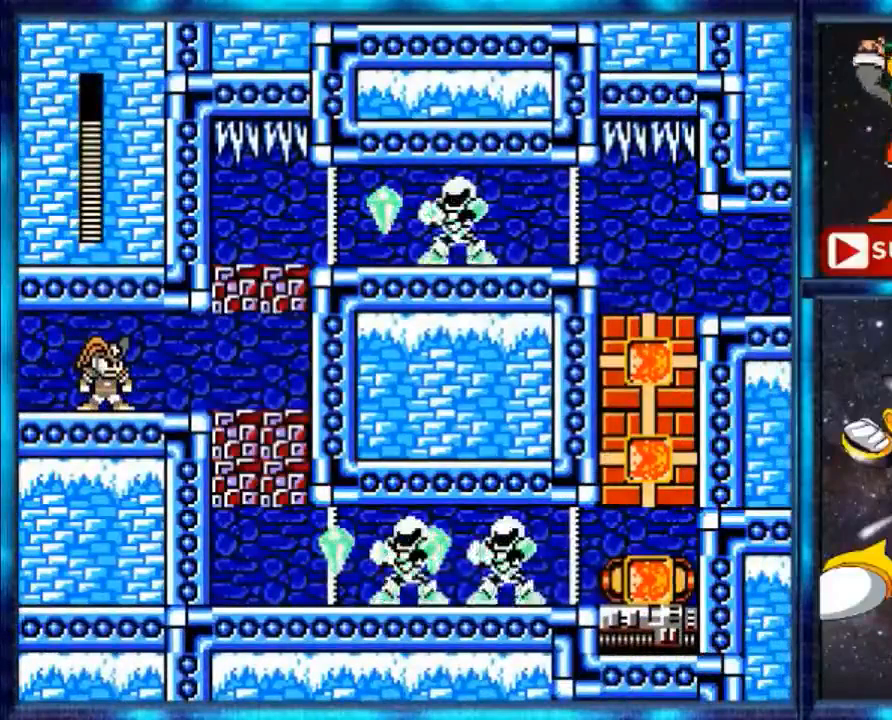
{"buttons": [], "events": []}
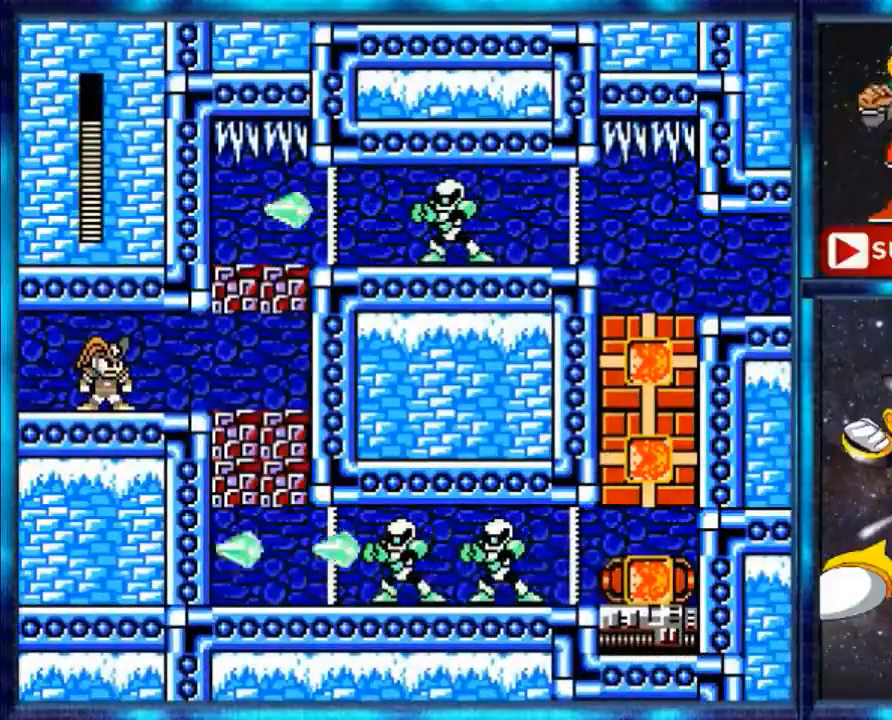
{"buttons": ["DPAD_RIGHT"], "events": [[520, "DPAD_RIGHT", "down"]]}
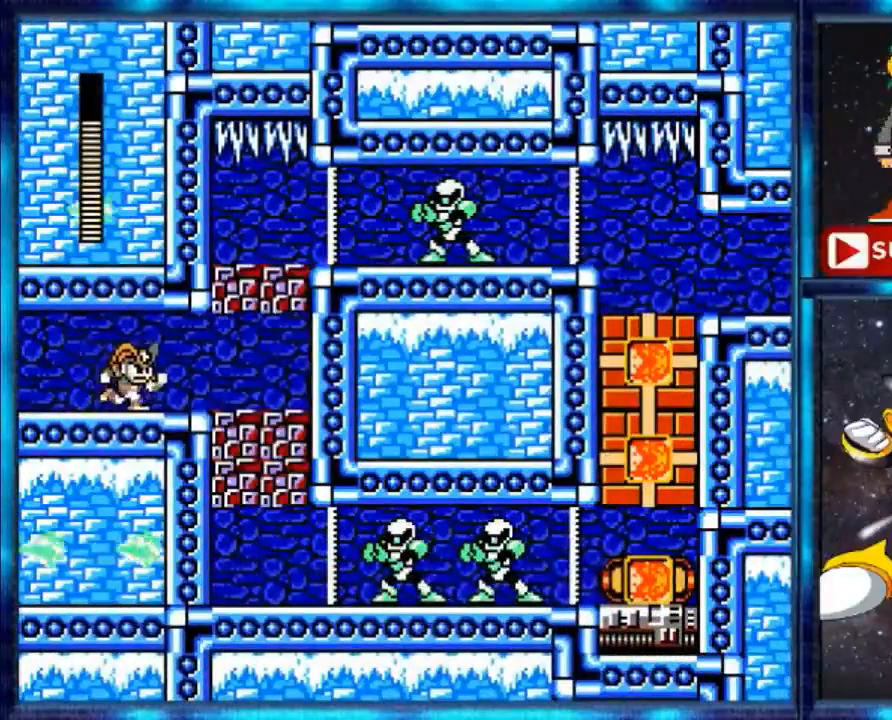
{"buttons": ["DPAD_RIGHT"], "events": []}
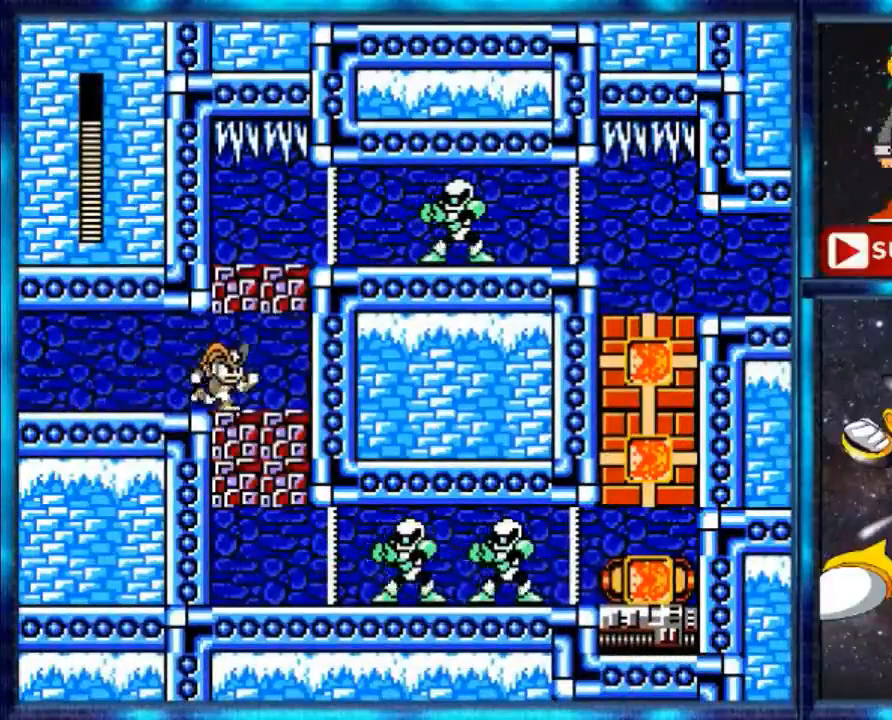
{"buttons": [], "events": [[360, "DPAD_RIGHT", "up"]]}
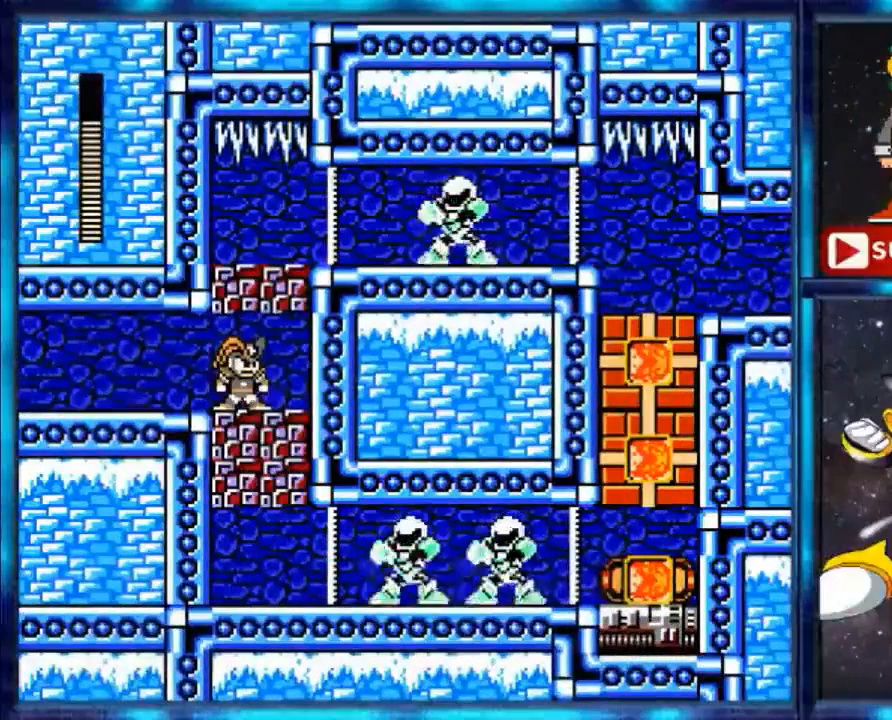
{"buttons": ["DPAD_RIGHT"], "events": [[280, "DPAD_RIGHT", "down"]]}
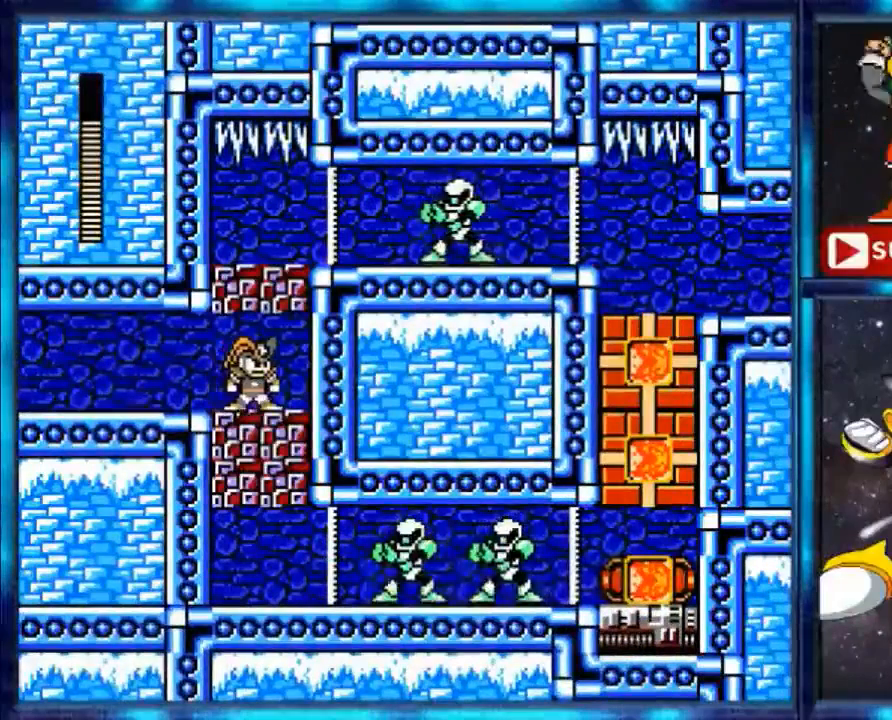
{"buttons": ["DPAD_UP"], "events": [[80, "DPAD_RIGHT", "up"], [80, "DPAD_UP", "down"]]}
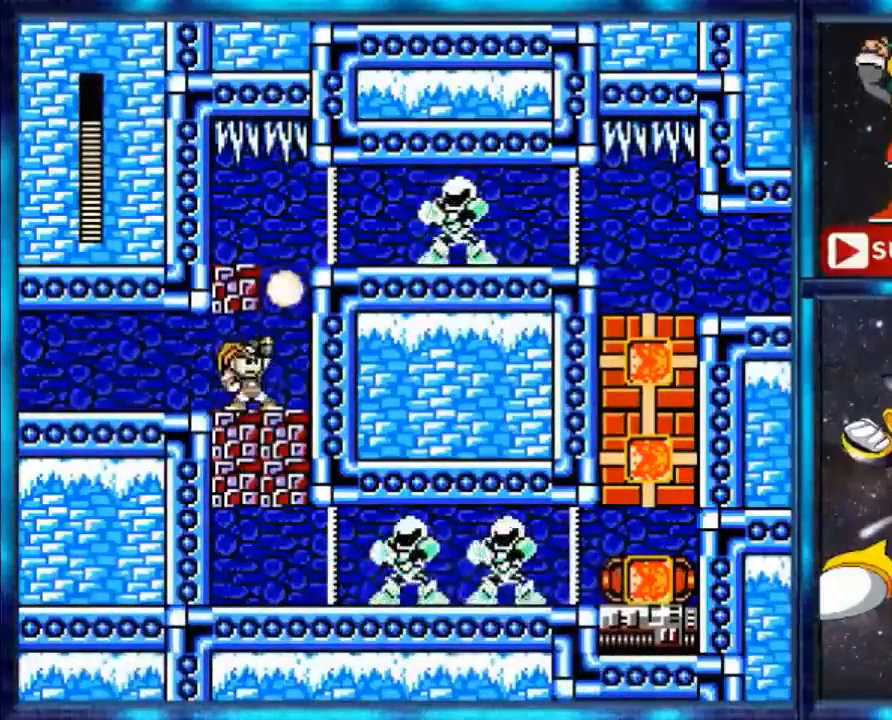
{"buttons": ["DPAD_UP", "DPAD_RIGHT"], "events": [[280, "DPAD_RIGHT", "down"]]}
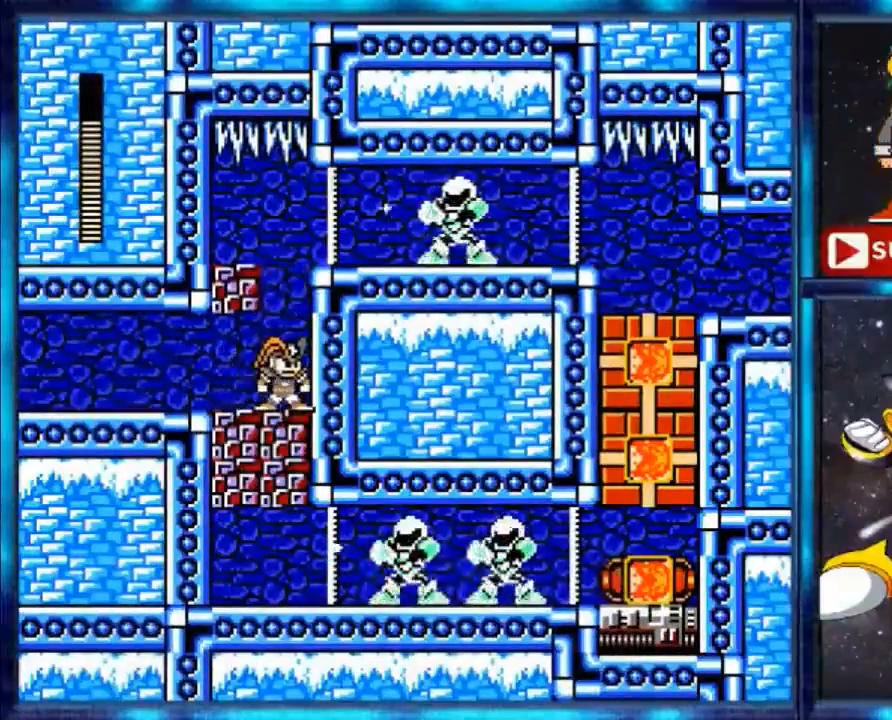
{"buttons": [], "events": [[40, "DPAD_RIGHT", "up"], [200, "DPAD_UP", "up"]]}
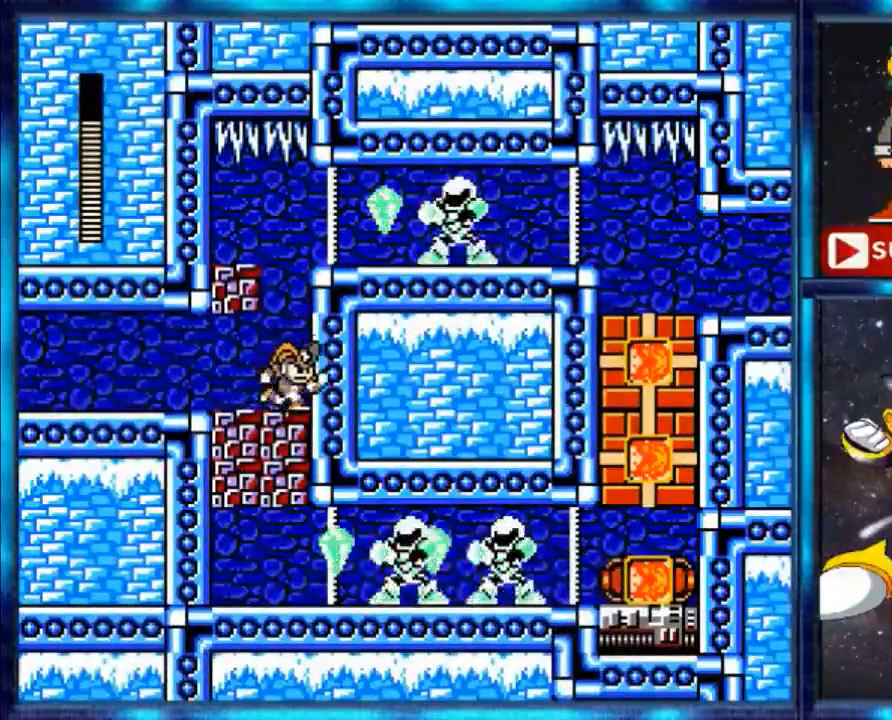
{"buttons": [], "events": [[40, "DPAD_RIGHT", "down"], [320, "DPAD_RIGHT", "up"]]}
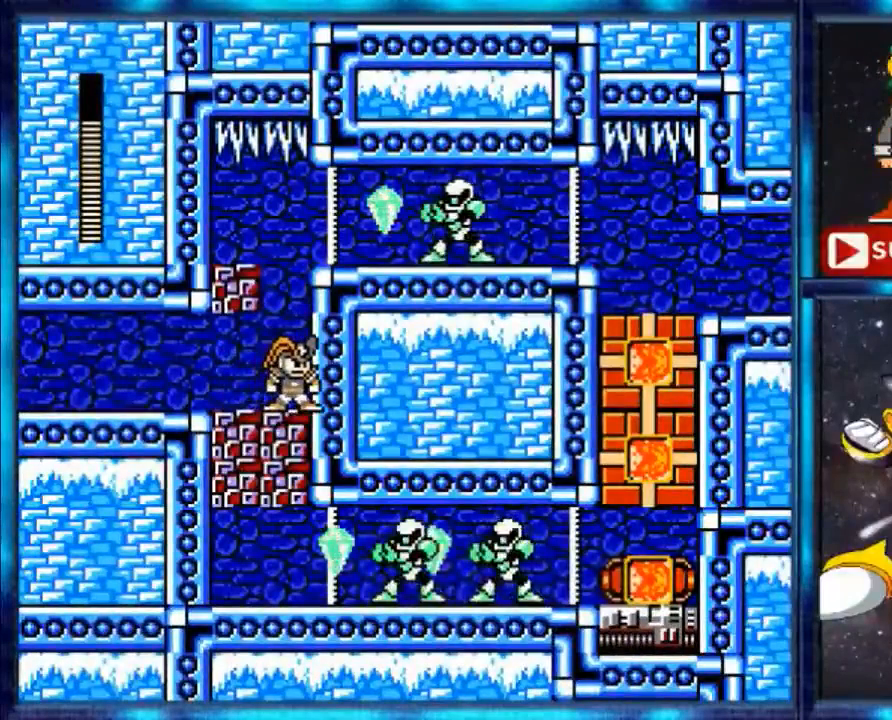
{"buttons": [], "events": []}